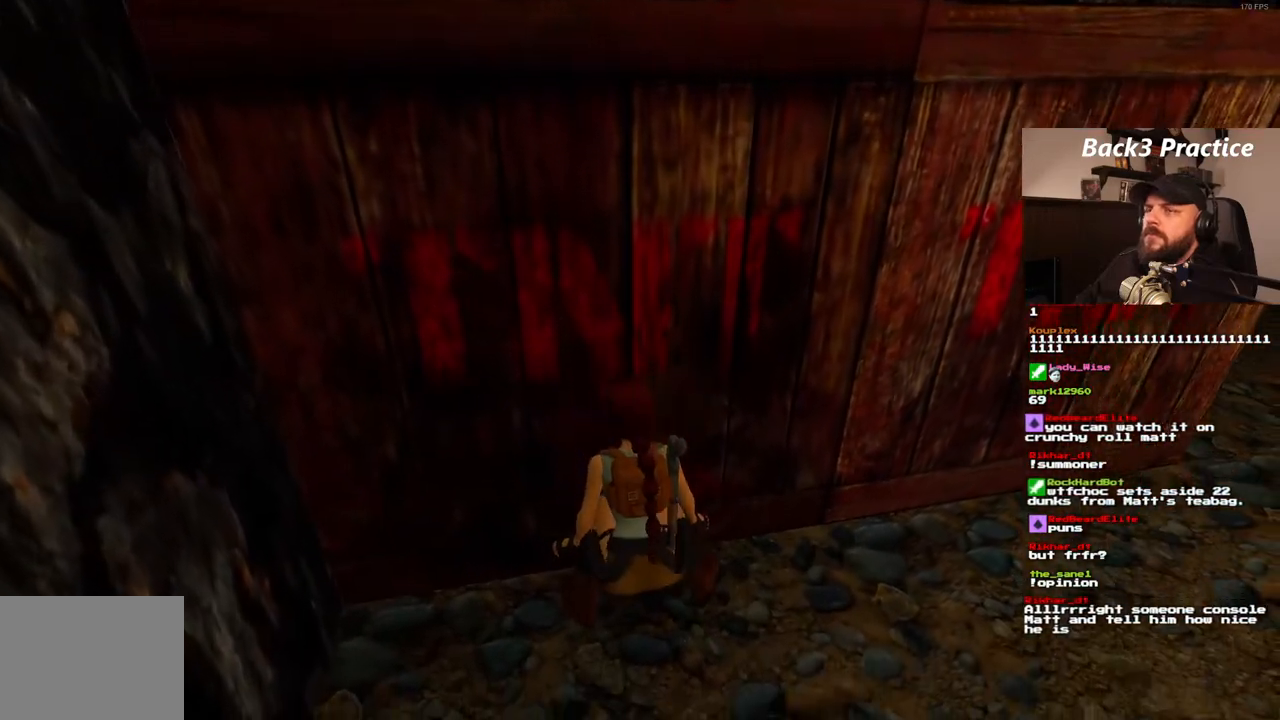
Gameplay with a controller (PlayStation layout); each line is a JSON object with the inputs held at the frame after it (dt_ms = milliseconds from this image to that frame). "events" lists button and stick changes between this image and that frame as [ms after this image, input, new state], when the widget could be followed in between. Not read: HOME L3 R3.
{"dt_ms": 500, "buttons": ["CROSS"], "left_stick": "center", "right_stick": "center", "events": []}
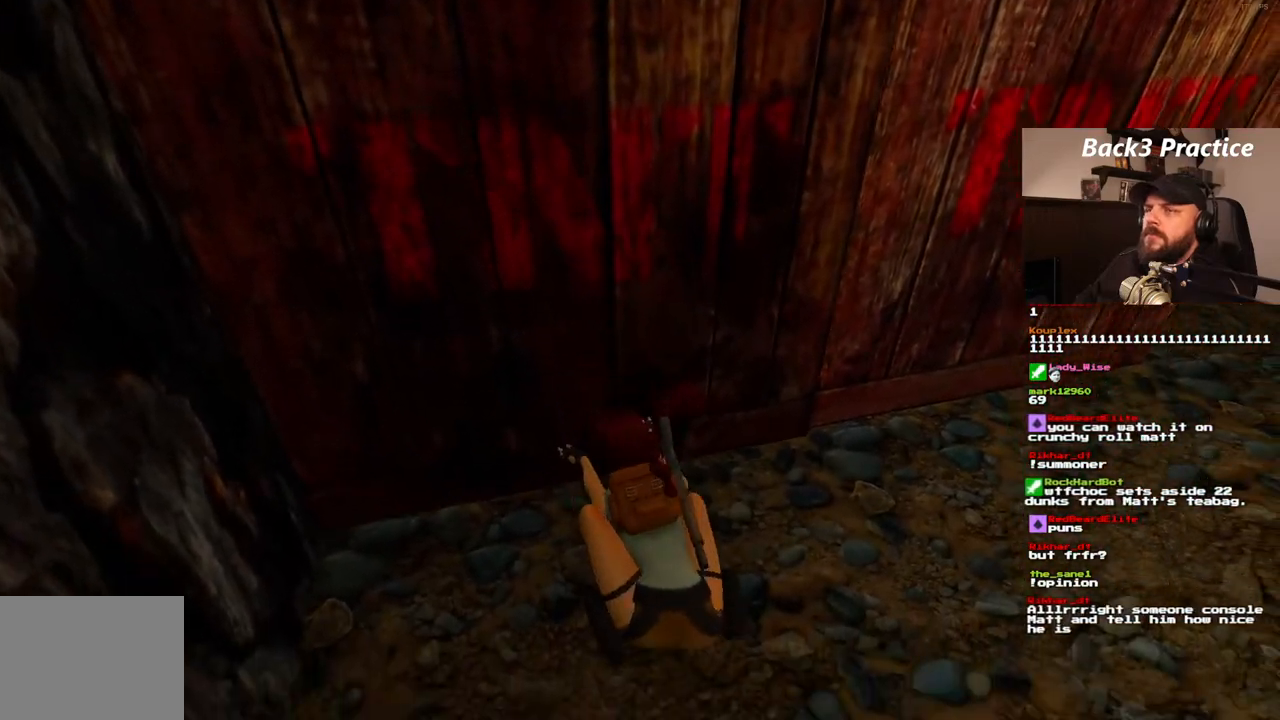
{"dt_ms": 500, "buttons": ["CROSS"], "left_stick": "center", "right_stick": "center", "events": []}
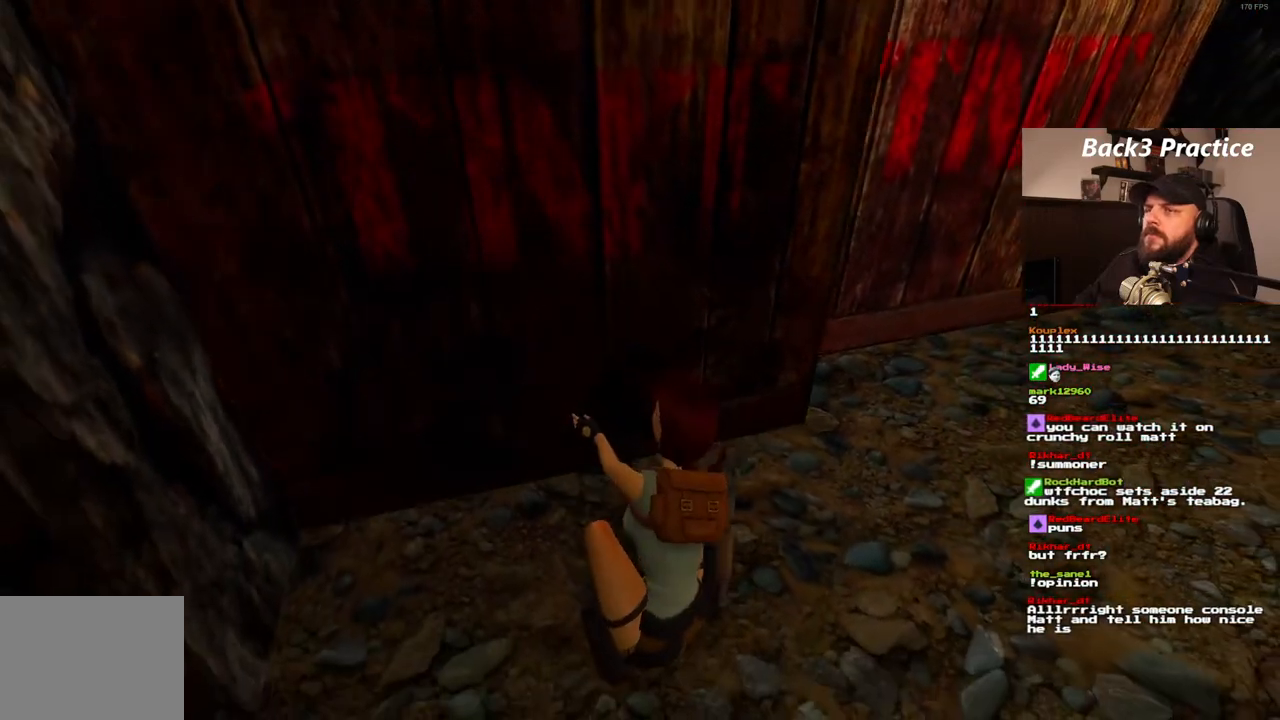
{"dt_ms": 500, "buttons": ["CROSS"], "left_stick": "center", "right_stick": "center", "events": []}
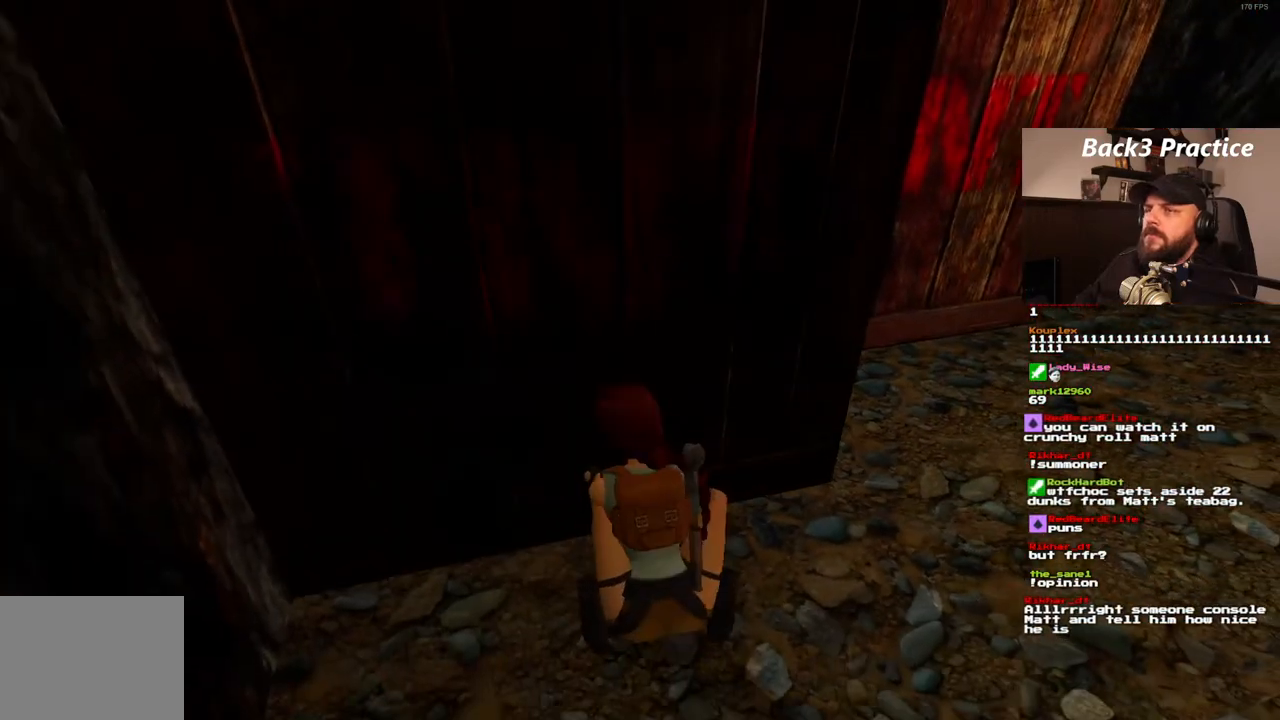
{"dt_ms": 500, "buttons": ["CROSS"], "left_stick": "center", "right_stick": "center", "events": []}
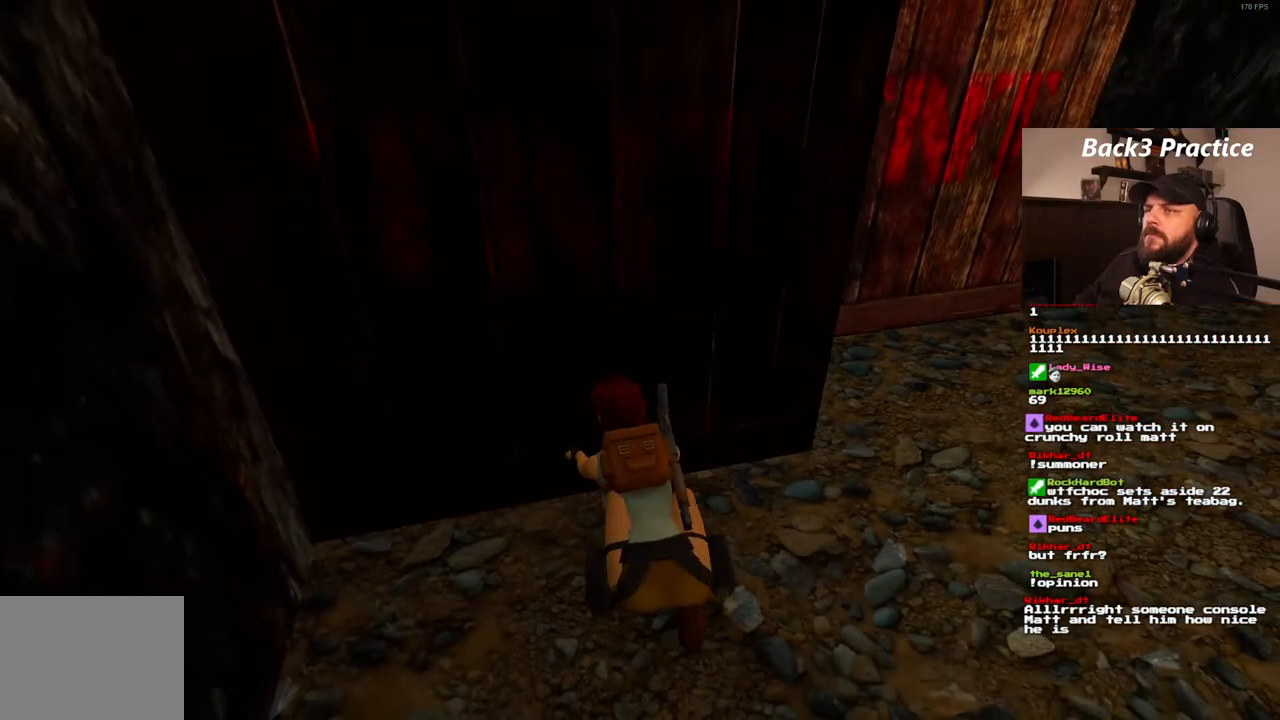
{"dt_ms": 500, "buttons": ["CROSS"], "left_stick": "center", "right_stick": "center", "events": []}
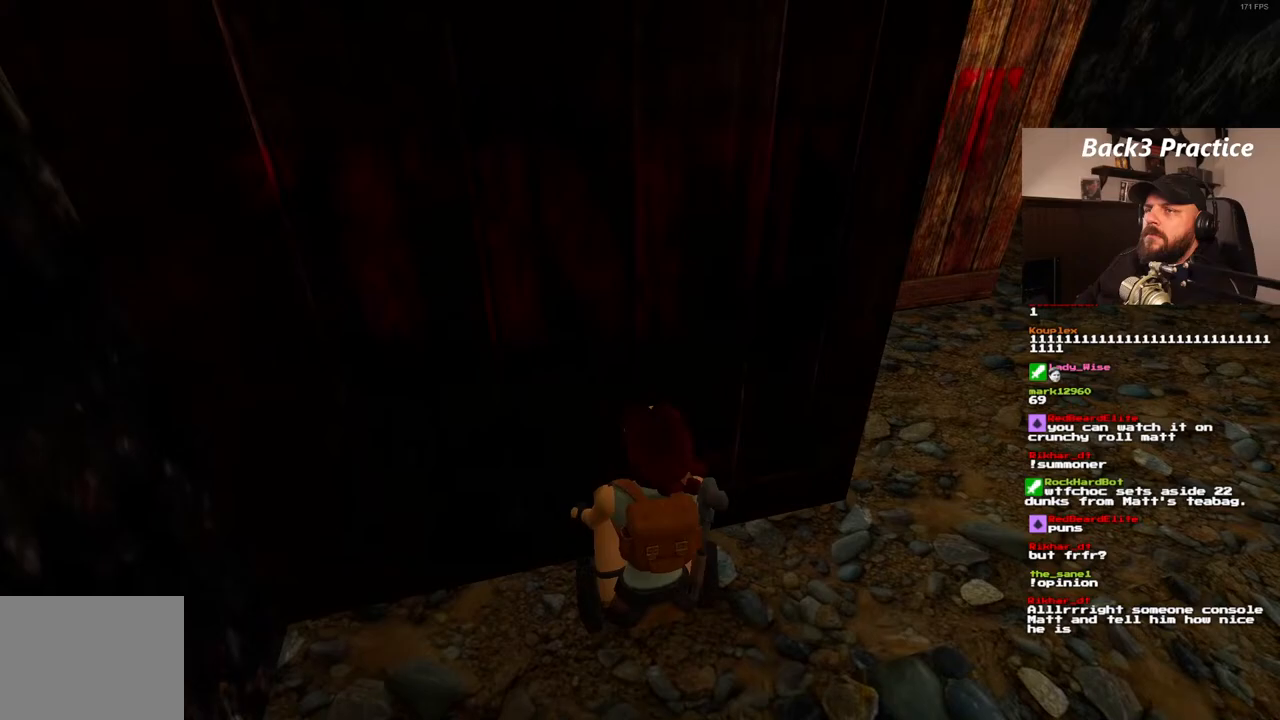
{"dt_ms": 500, "buttons": ["CROSS"], "left_stick": "center", "right_stick": "center", "events": []}
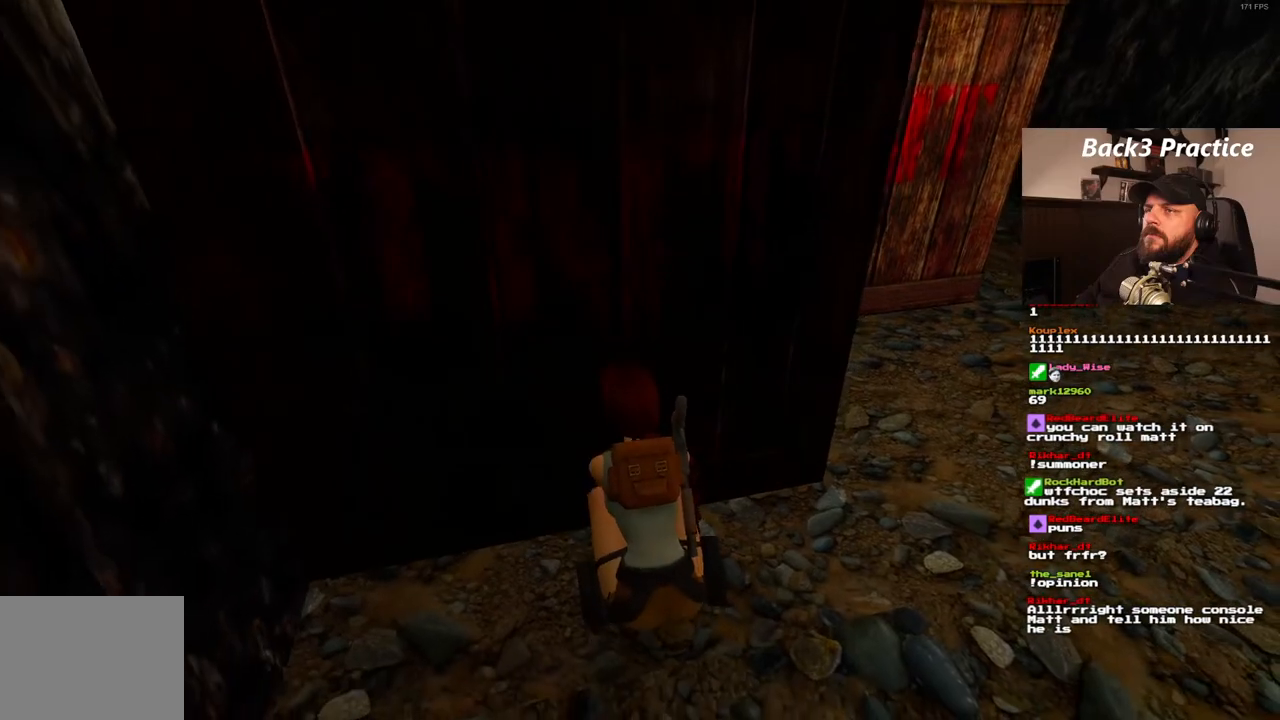
{"dt_ms": 500, "buttons": [], "left_stick": "center", "right_stick": "center", "events": [[400, "CROSS", "up"]]}
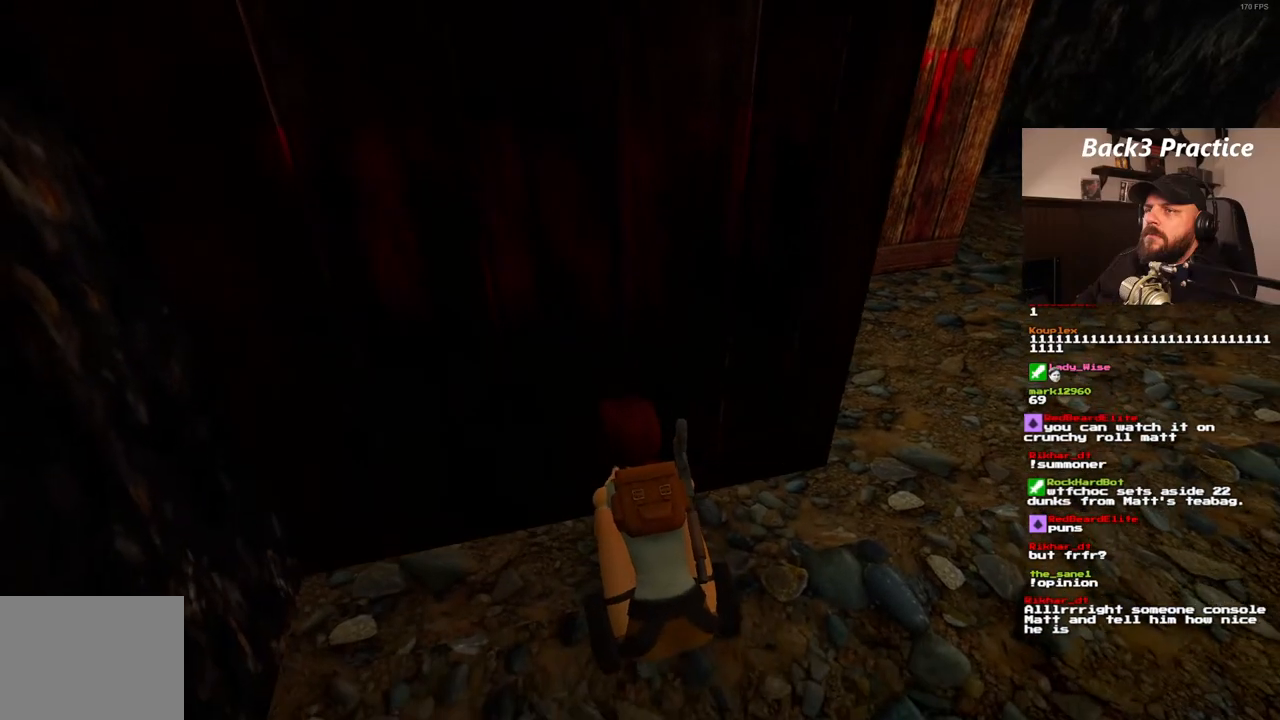
{"dt_ms": 500, "buttons": [], "left_stick": "center", "right_stick": "center", "events": []}
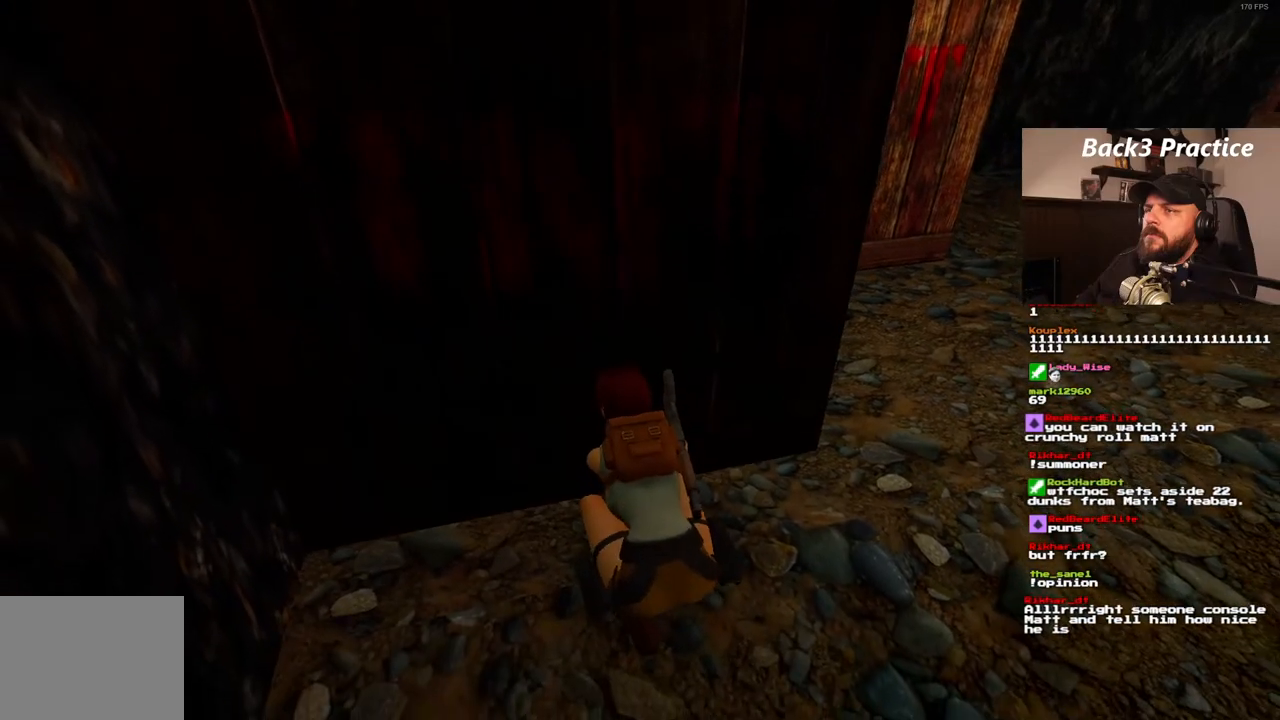
{"dt_ms": 500, "buttons": [], "left_stick": "center", "right_stick": "center", "events": []}
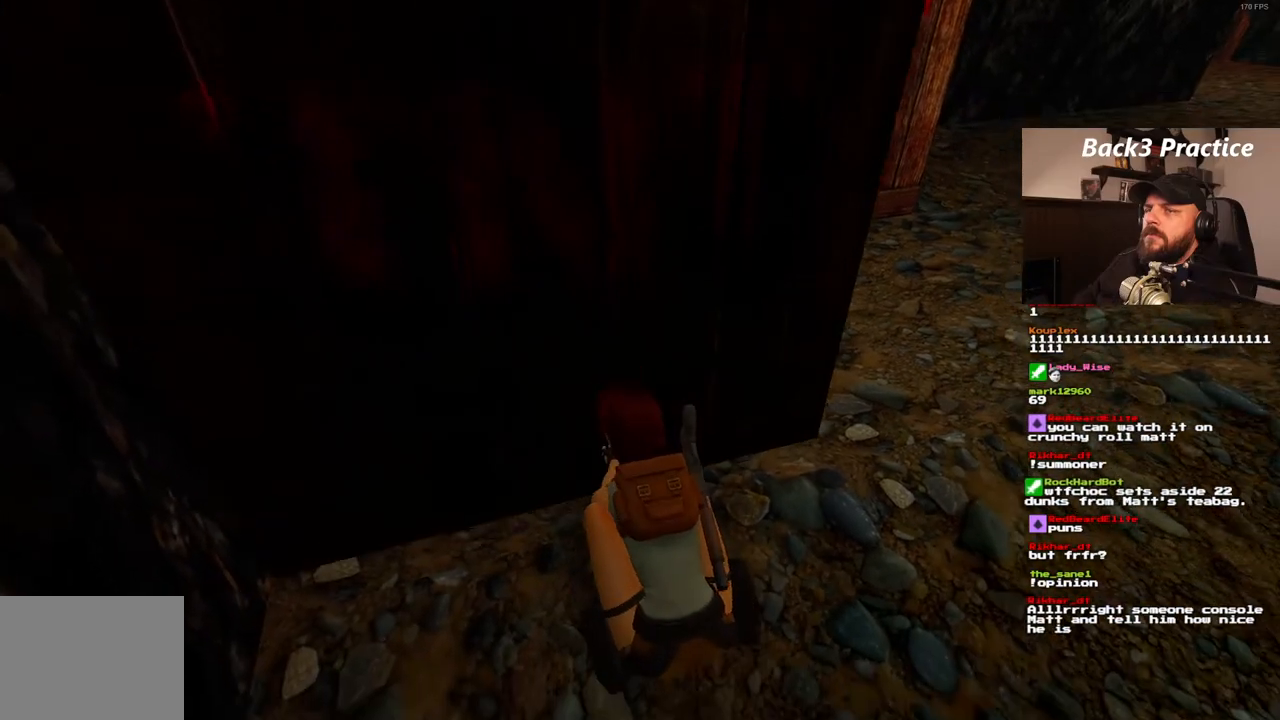
{"dt_ms": 500, "buttons": [], "left_stick": "center", "right_stick": "center", "events": []}
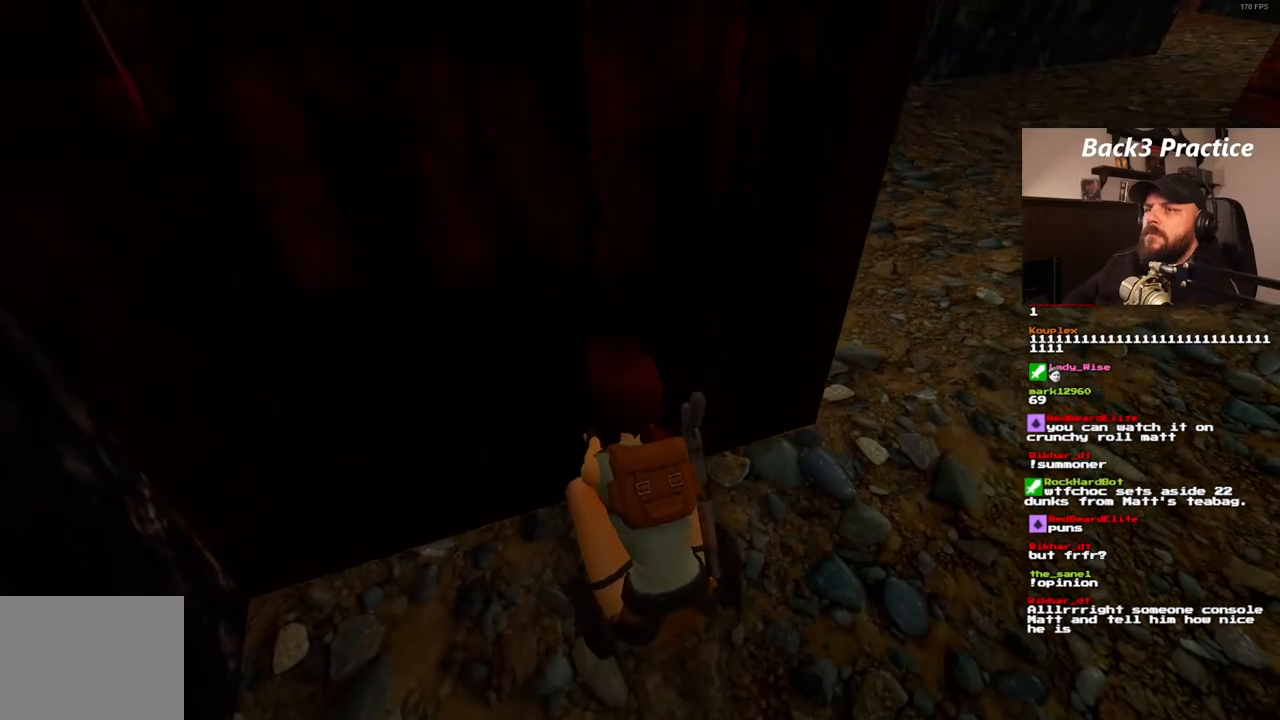
{"dt_ms": 500, "buttons": [], "left_stick": "center", "right_stick": "center", "events": []}
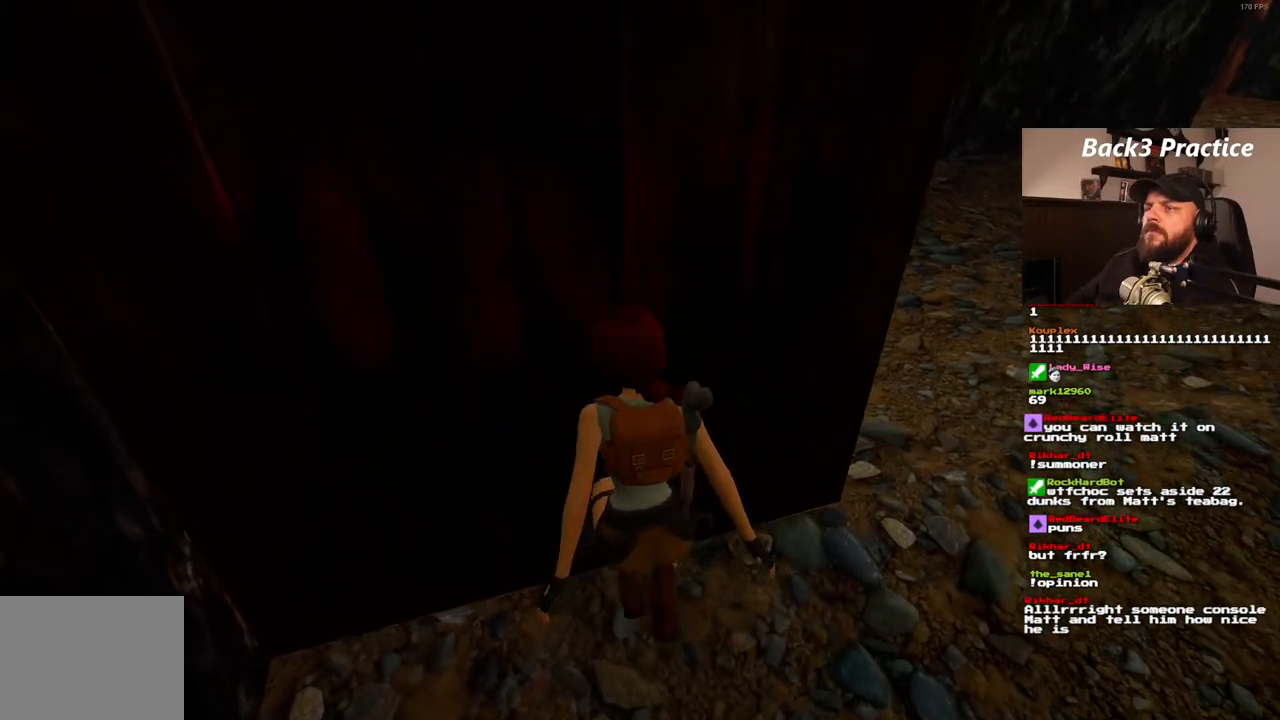
{"dt_ms": 500, "buttons": ["SQUARE", "DPAD_RIGHT"], "left_stick": "center", "right_stick": "center", "events": [[367, "SQUARE", "down"], [467, "DPAD_RIGHT", "down"]]}
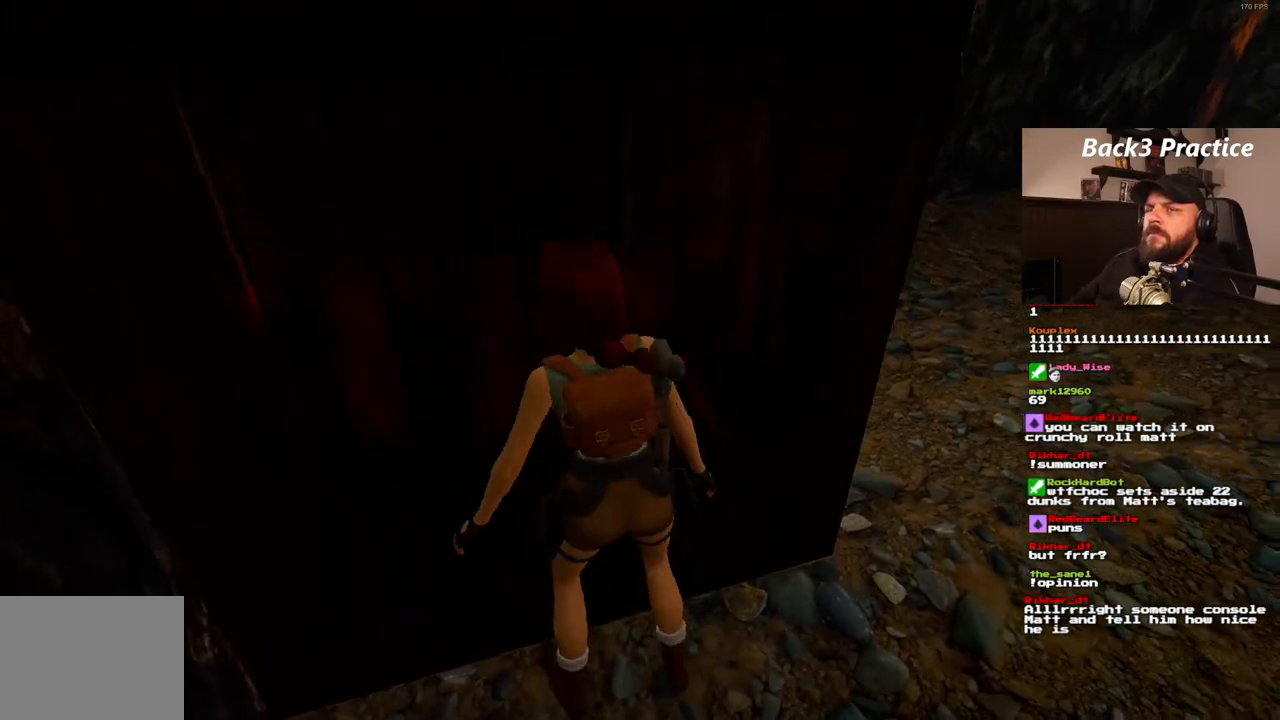
{"dt_ms": 500, "buttons": [], "left_stick": "center", "right_stick": "center", "events": [[317, "DPAD_RIGHT", "up"], [450, "SQUARE", "up"]]}
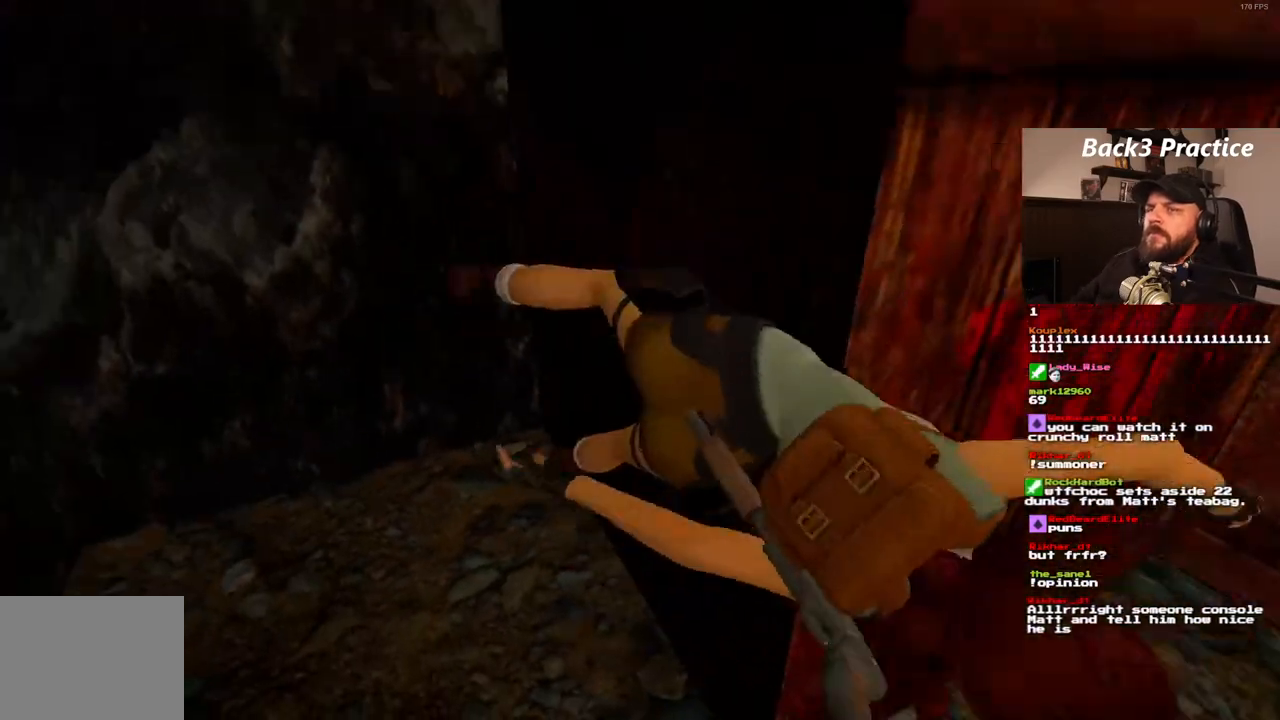
{"dt_ms": 500, "buttons": [], "left_stick": "center", "right_stick": "center", "events": []}
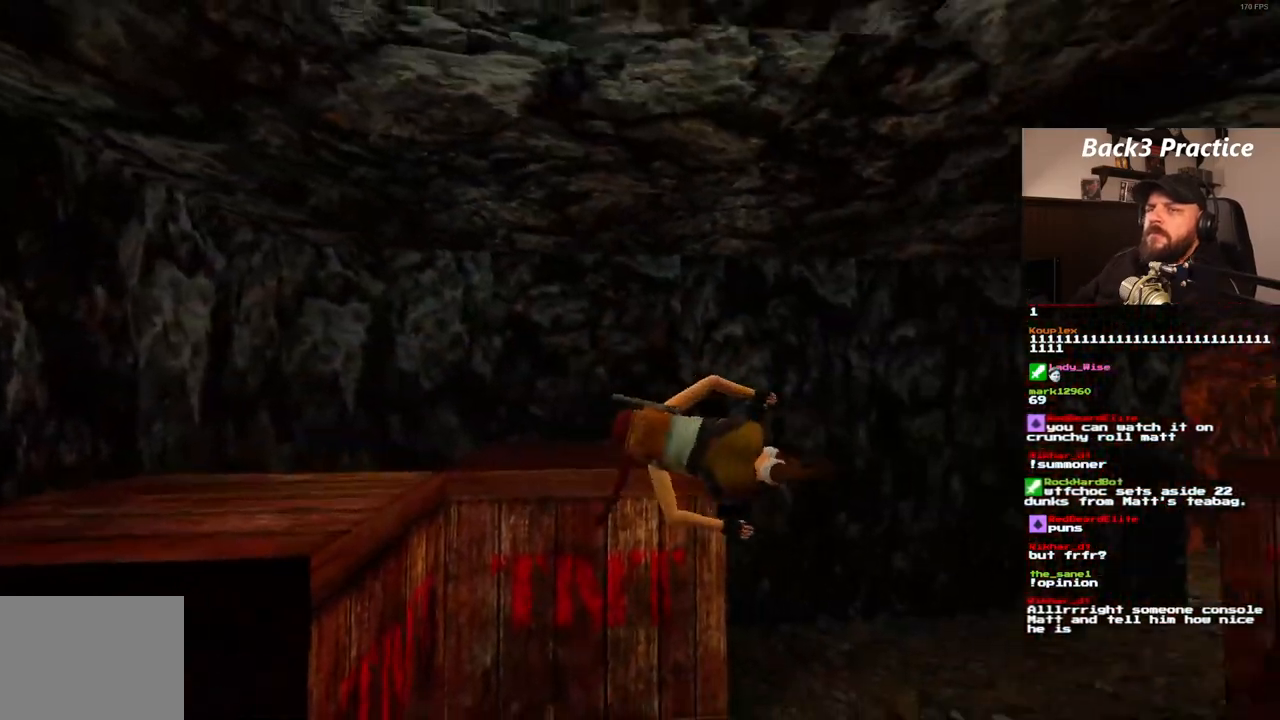
{"dt_ms": 500, "buttons": [], "left_stick": "center", "right_stick": "center", "events": [[267, "R1", "down"], [333, "R1", "up"]]}
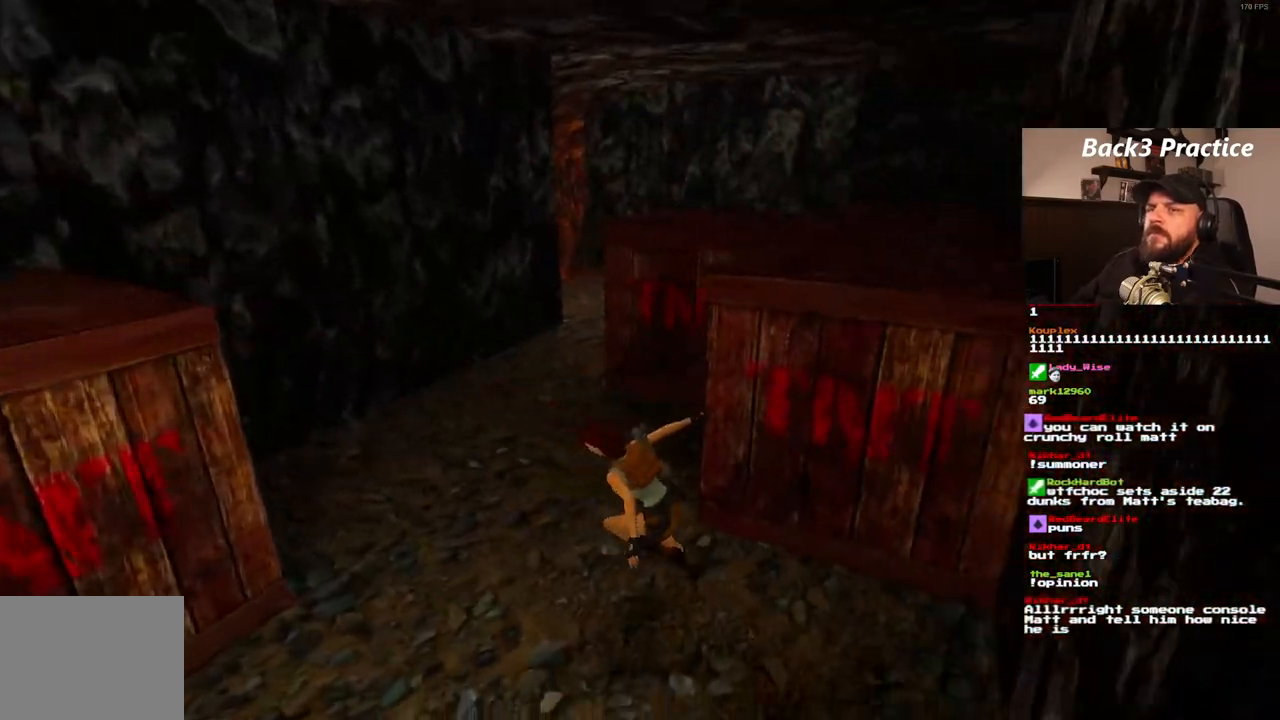
{"dt_ms": 500, "buttons": ["DPAD_UP", "DPAD_LEFT"], "left_stick": "center", "right_stick": "center", "events": [[33, "DPAD_UP", "down"], [167, "DPAD_LEFT", "down"]]}
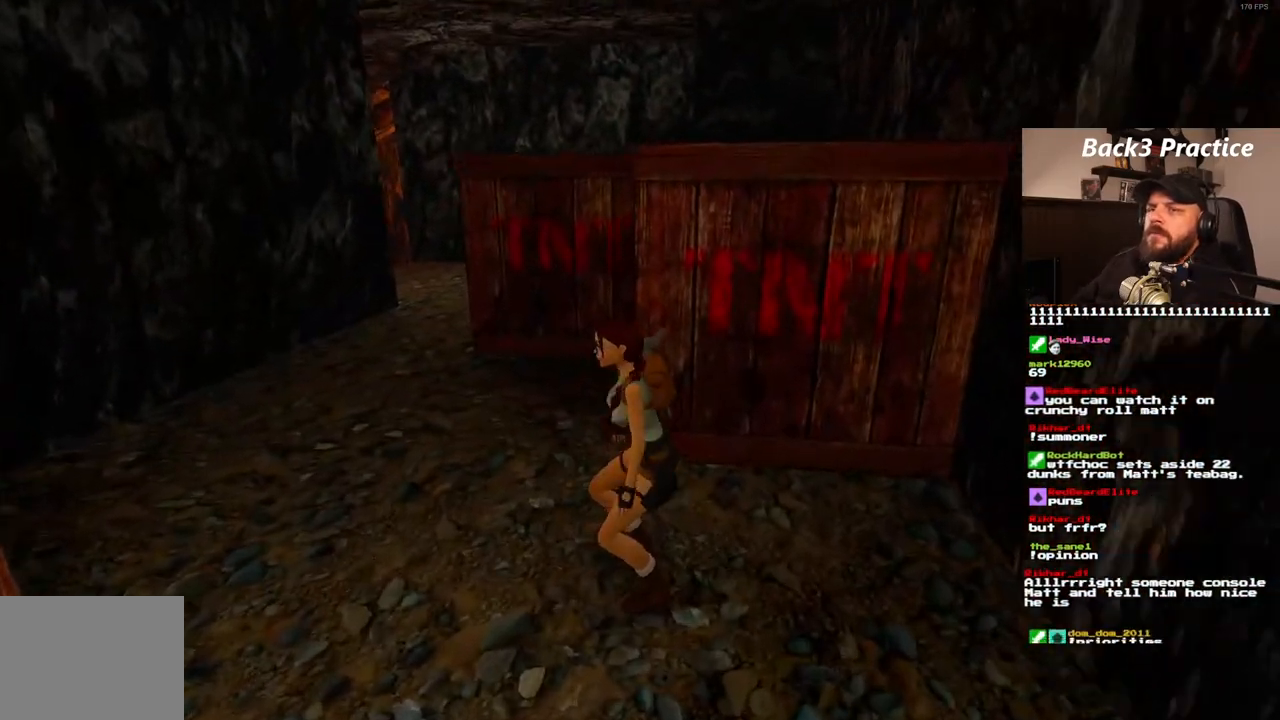
{"dt_ms": 500, "buttons": ["DPAD_UP", "DPAD_LEFT"], "left_stick": "center", "right_stick": "center", "events": [[283, "DPAD_LEFT", "up"], [467, "DPAD_LEFT", "down"]]}
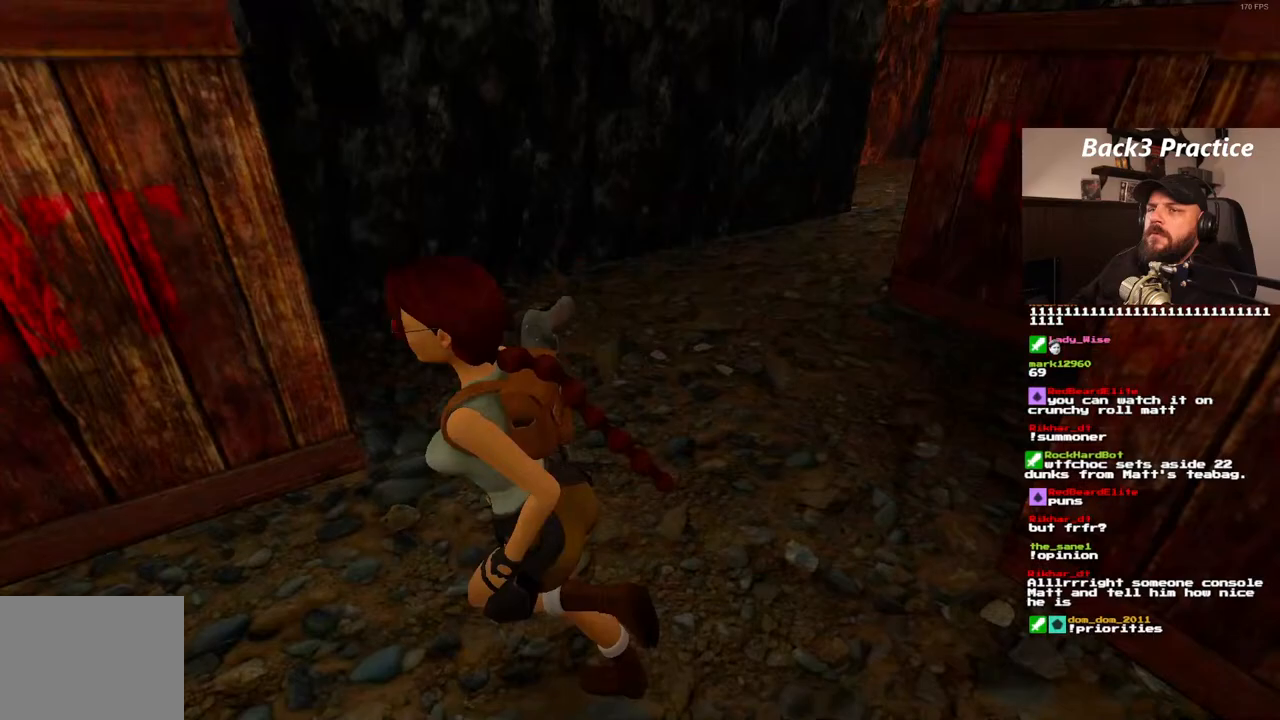
{"dt_ms": 500, "buttons": ["DPAD_UP", "DPAD_LEFT"], "left_stick": "center", "right_stick": "center", "events": []}
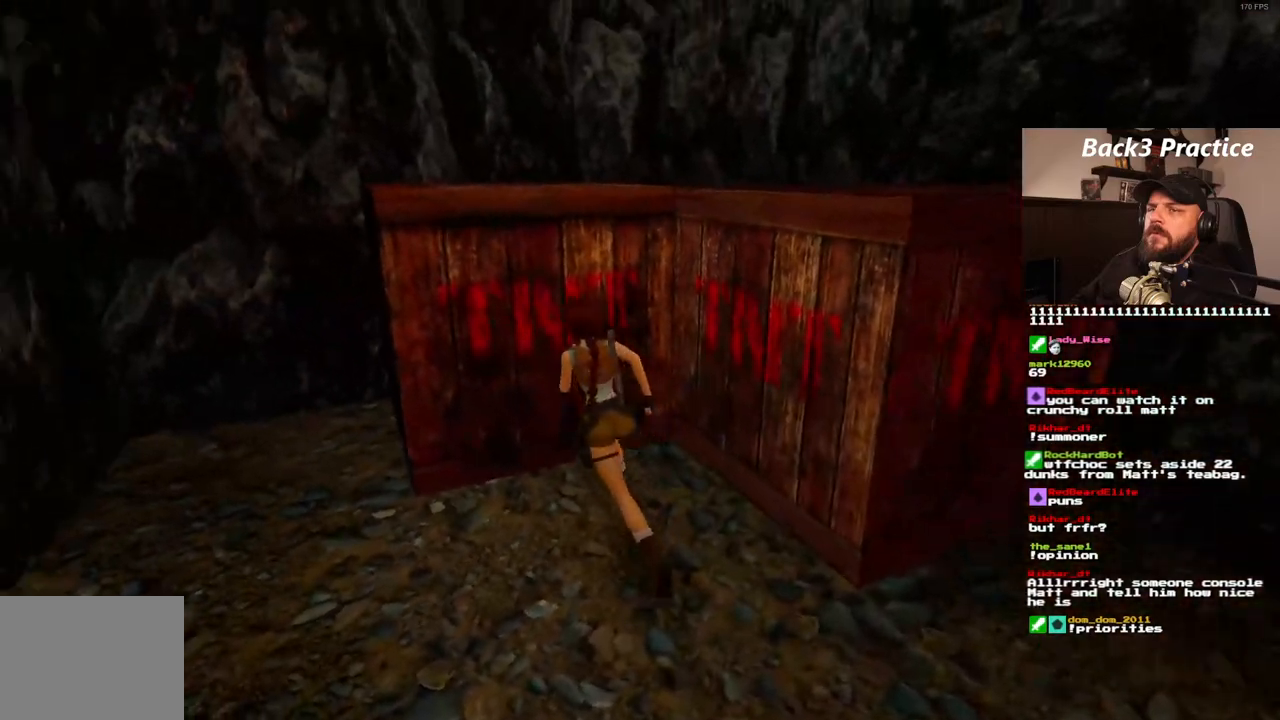
{"dt_ms": 500, "buttons": [], "left_stick": "center", "right_stick": "center", "events": [[50, "DPAD_LEFT", "up"], [100, "DPAD_UP", "up"]]}
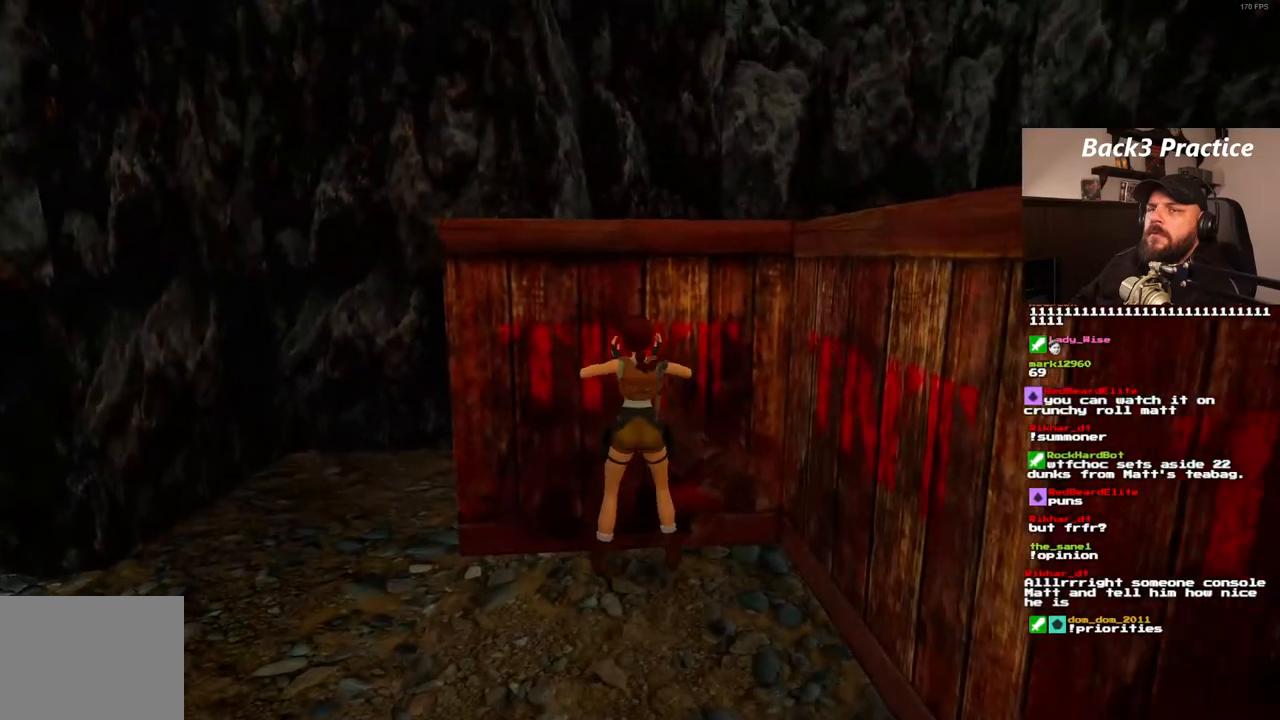
{"dt_ms": 500, "buttons": ["CROSS"], "left_stick": "center", "right_stick": "center", "events": [[17, "CROSS", "down"]]}
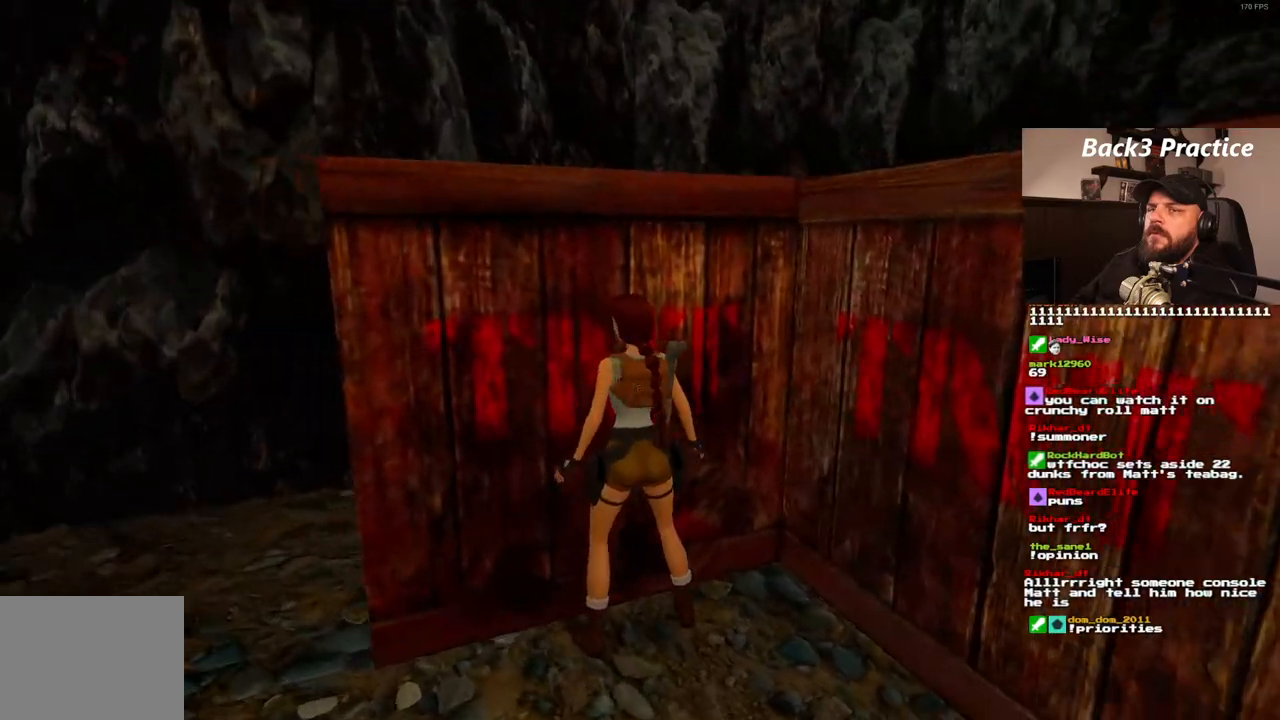
{"dt_ms": 1000, "buttons": ["CROSS"], "left_stick": "center", "right_stick": "center", "events": []}
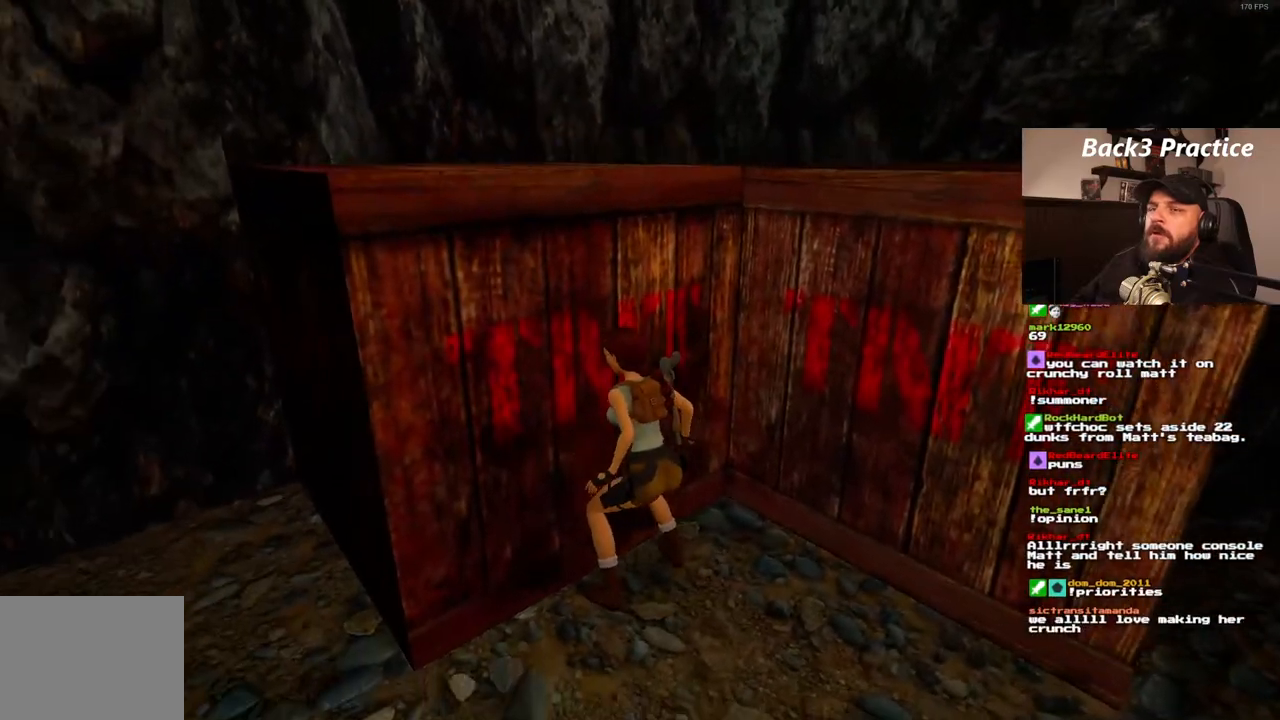
{"dt_ms": 500, "buttons": ["CROSS"], "left_stick": "center", "right_stick": "center", "events": []}
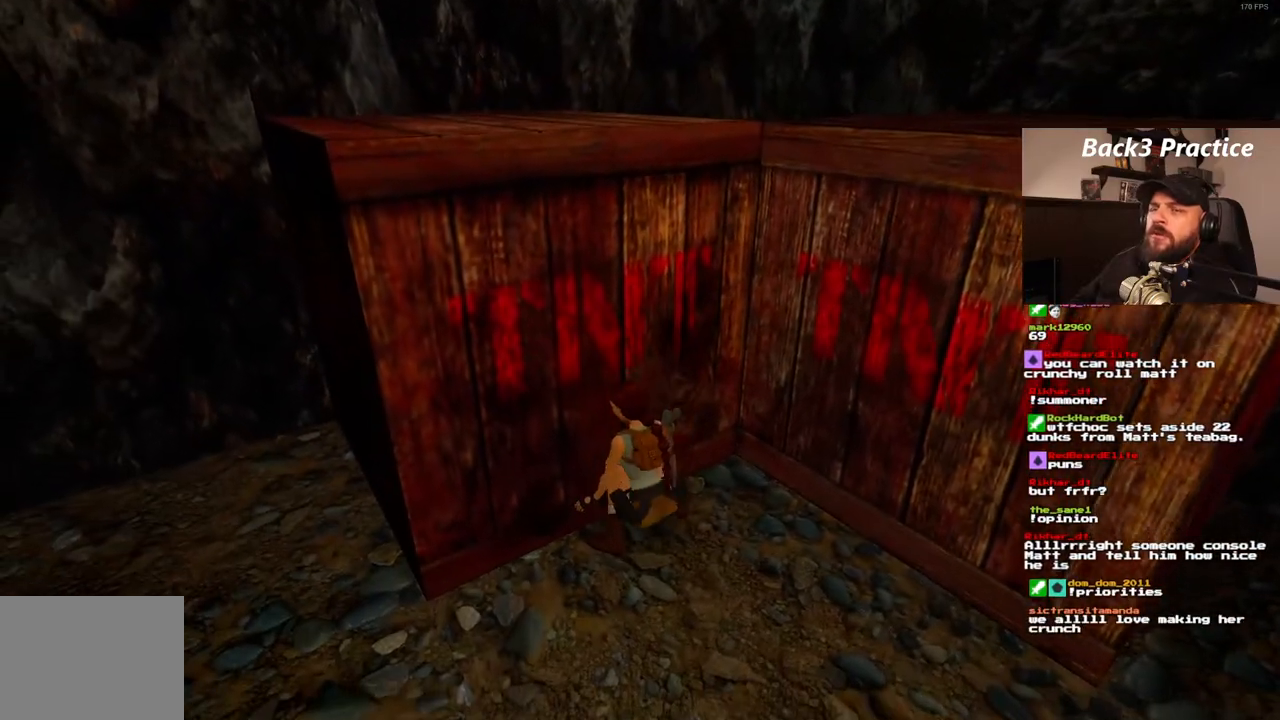
{"dt_ms": 500, "buttons": ["CROSS"], "left_stick": "center", "right_stick": "center", "events": []}
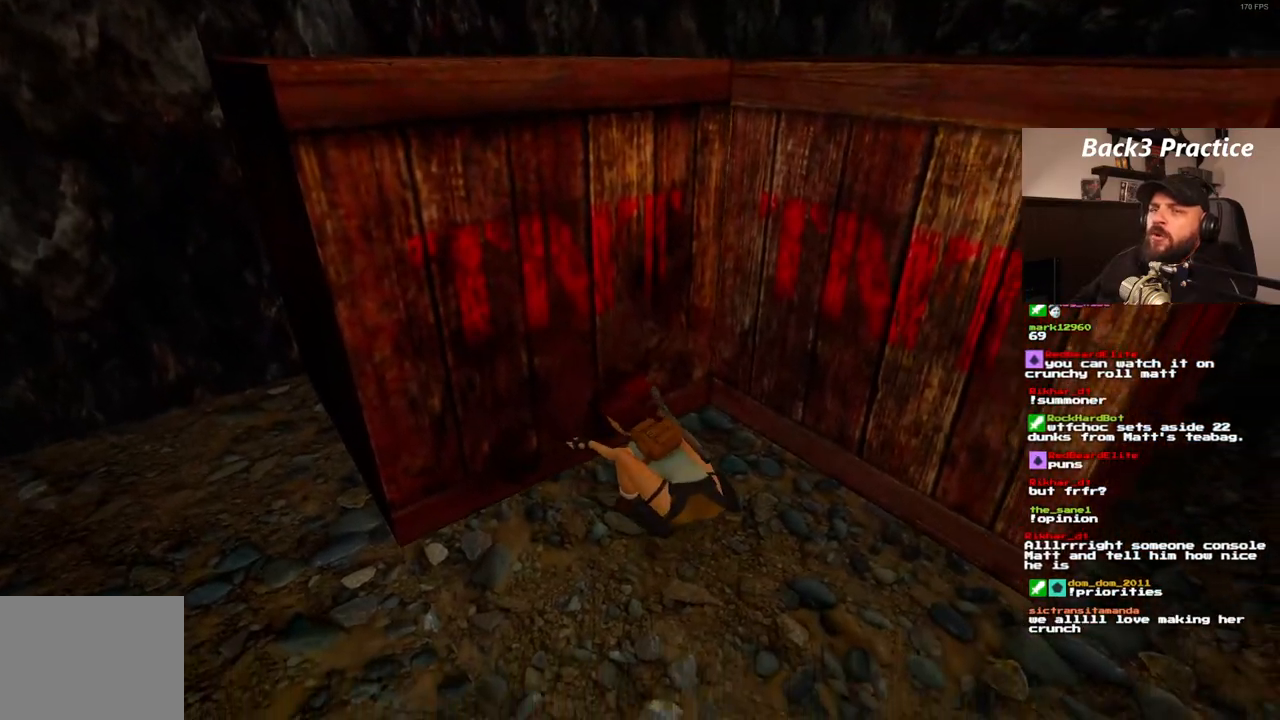
{"dt_ms": 500, "buttons": ["CROSS"], "left_stick": "center", "right_stick": "center", "events": []}
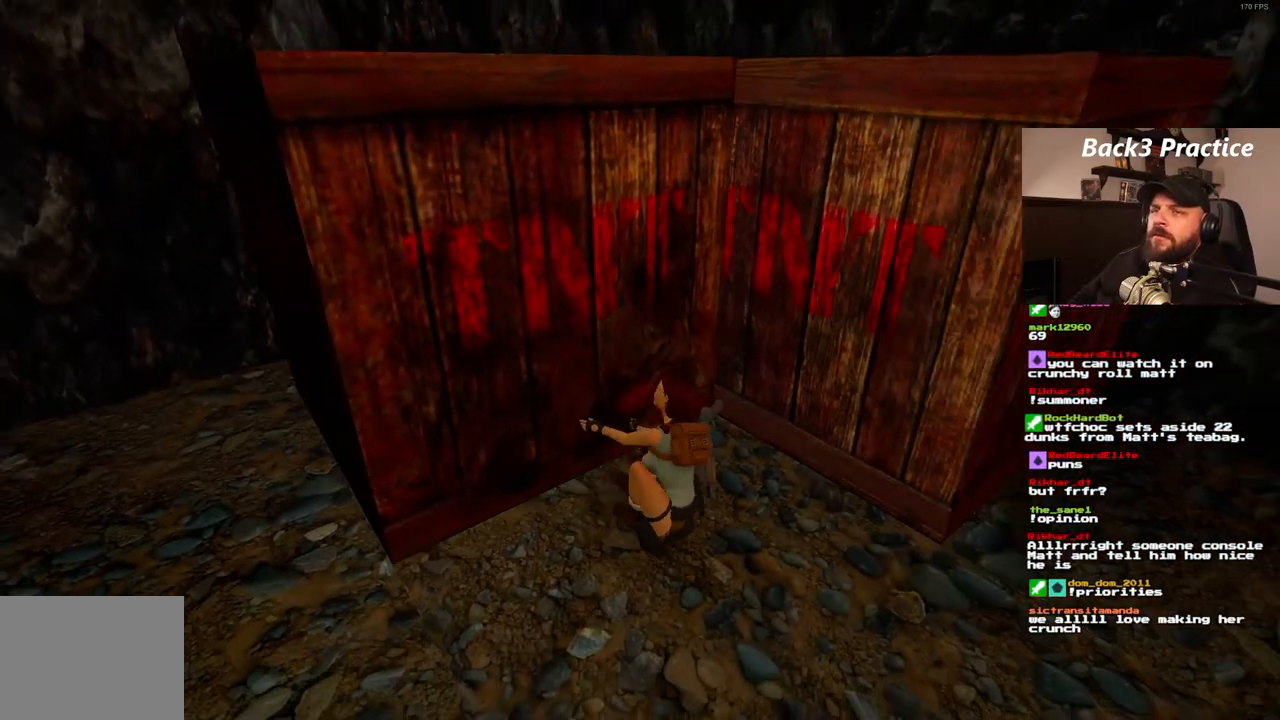
{"dt_ms": 500, "buttons": ["CROSS"], "left_stick": "center", "right_stick": "center", "events": []}
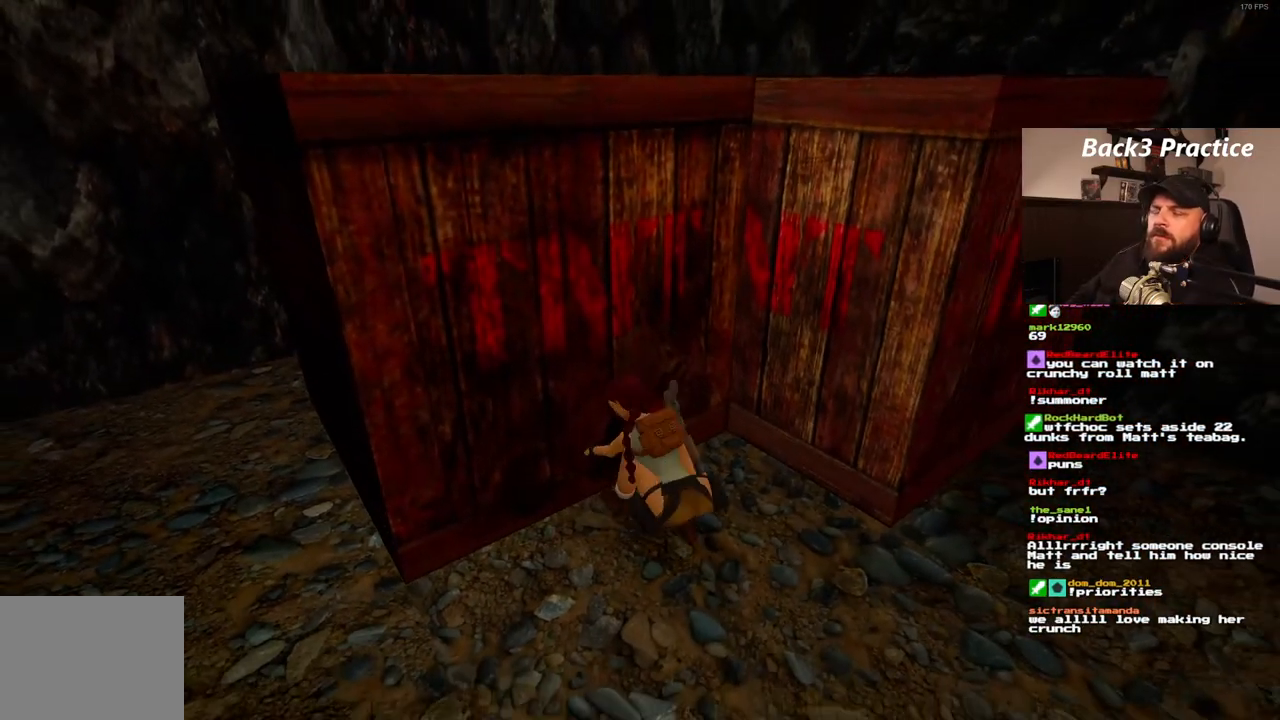
{"dt_ms": 500, "buttons": ["CROSS"], "left_stick": "center", "right_stick": "center", "events": []}
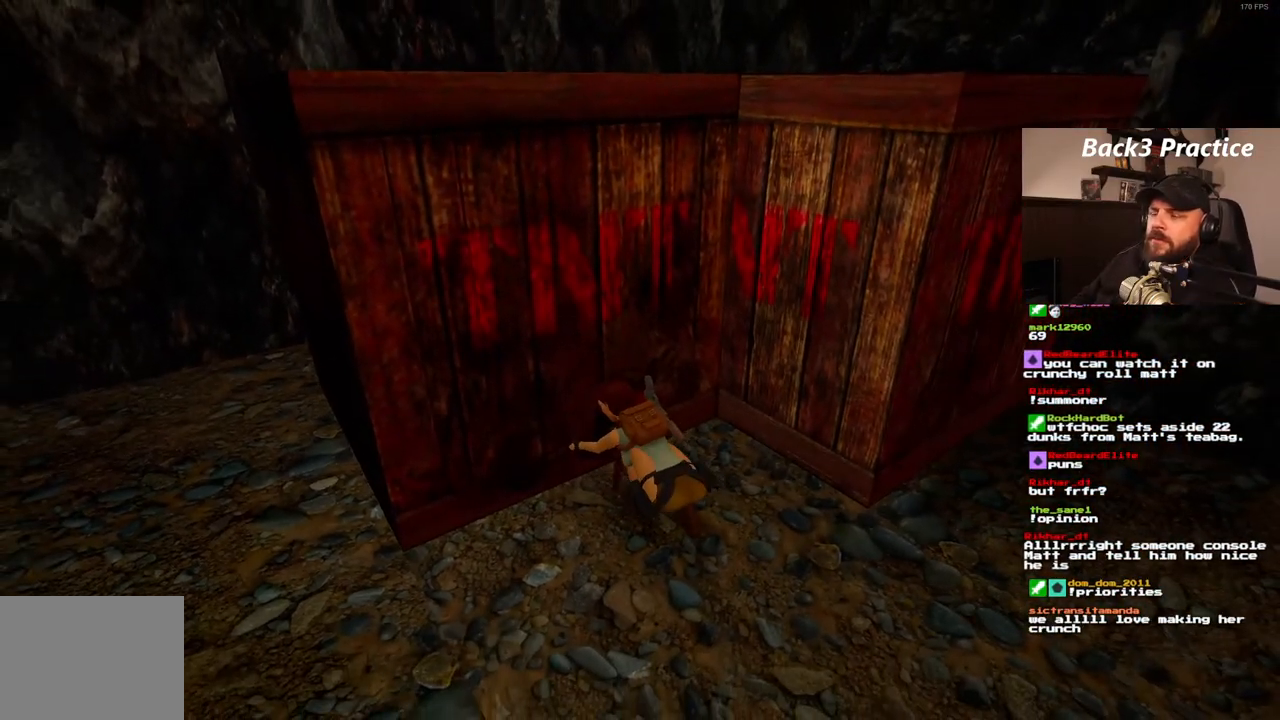
{"dt_ms": 500, "buttons": [], "left_stick": "center", "right_stick": "center", "events": [[67, "CROSS", "up"]]}
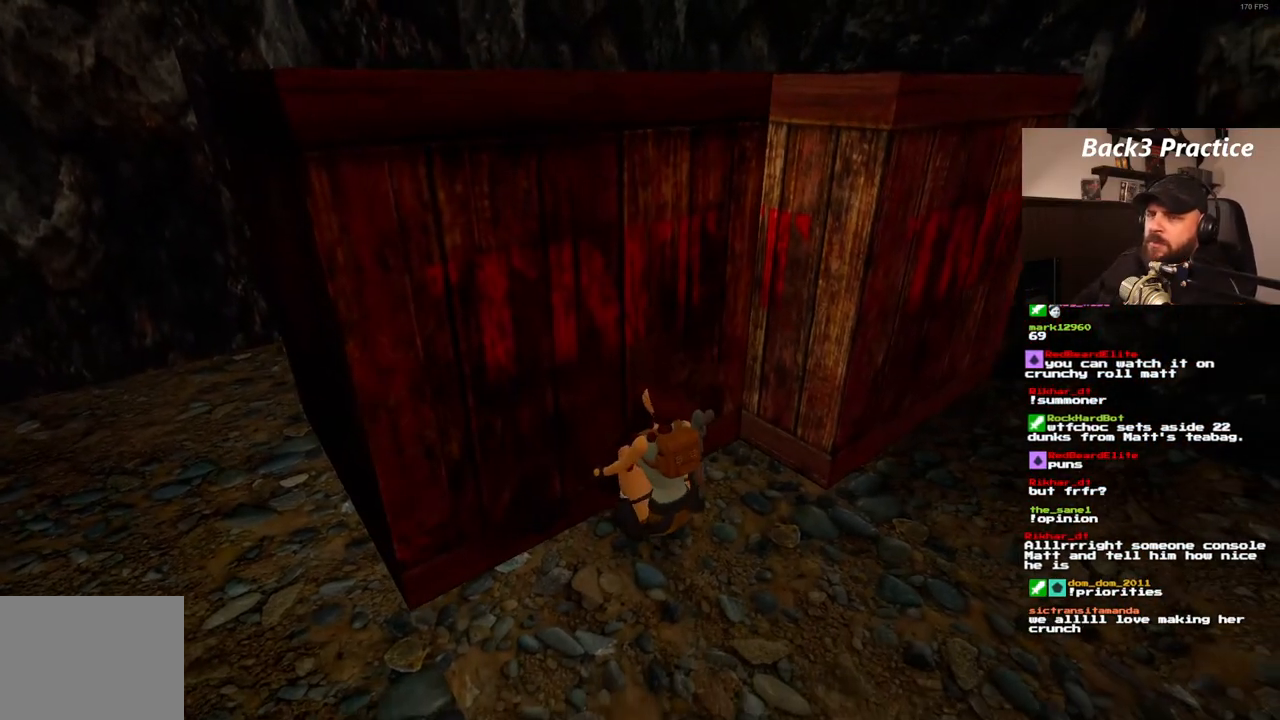
{"dt_ms": 500, "buttons": [], "left_stick": "center", "right_stick": "center", "events": []}
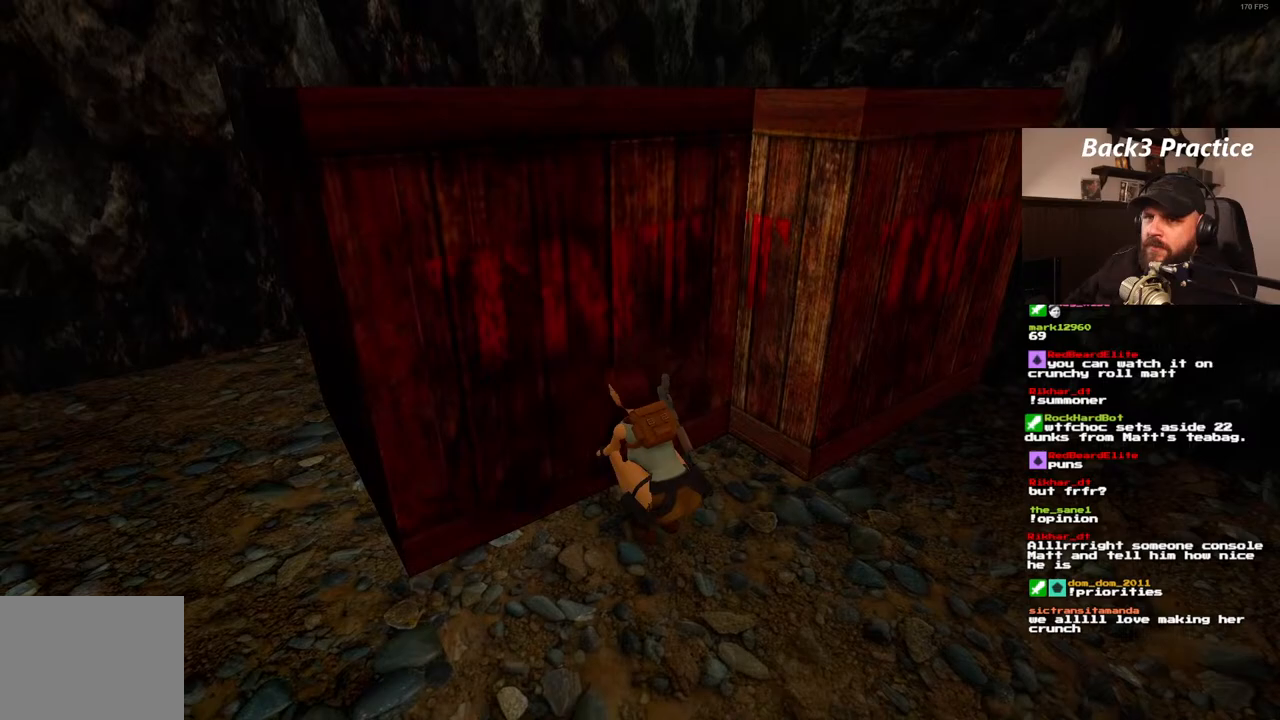
{"dt_ms": 500, "buttons": [], "left_stick": "center", "right_stick": "center", "events": []}